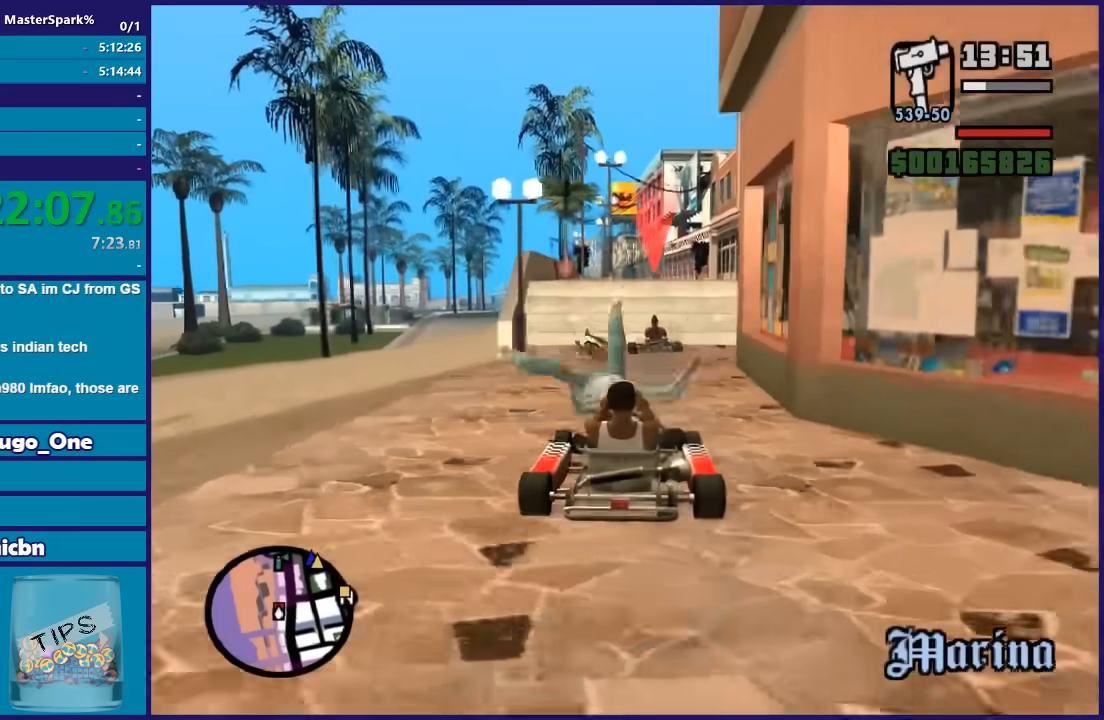
Gameplay with a controller (Xbox layout); each line is a JSON object with the inputs held at the frame after it (dt_ms = milliseconds from this image to that frame). "button_events" lists button changes between this image and that frame as [ms after this image, input, new state], when the widget could be followed in between (sticks are given only as held states).
{"dt_ms": 500, "buttons": ["R2"], "left_stick": "center", "right_stick": "down-left", "button_events": []}
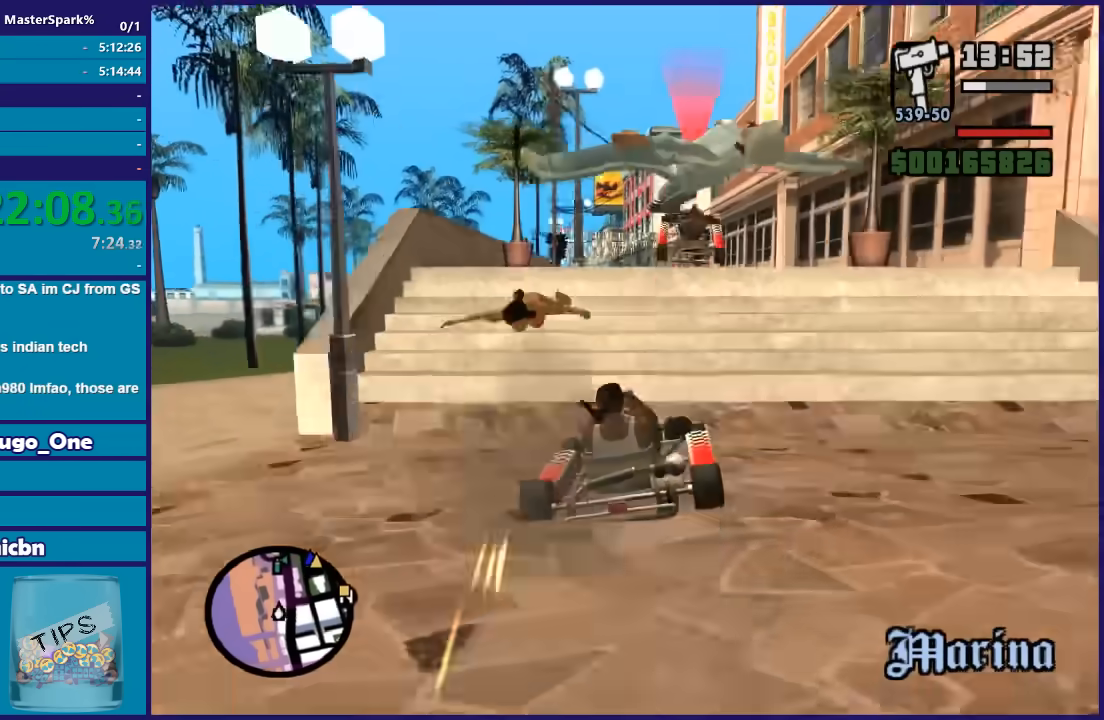
{"dt_ms": 501, "buttons": ["R2"], "left_stick": "center", "right_stick": "down-left", "button_events": []}
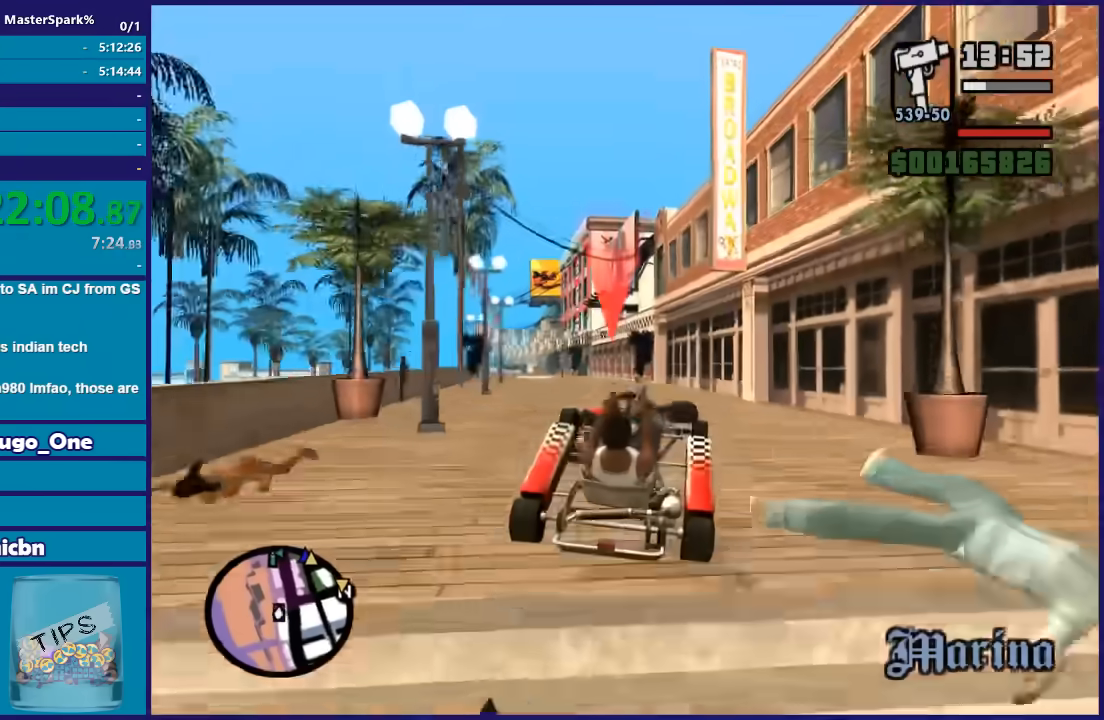
{"dt_ms": 500, "buttons": ["R2"], "left_stick": "center", "right_stick": "down-left", "button_events": []}
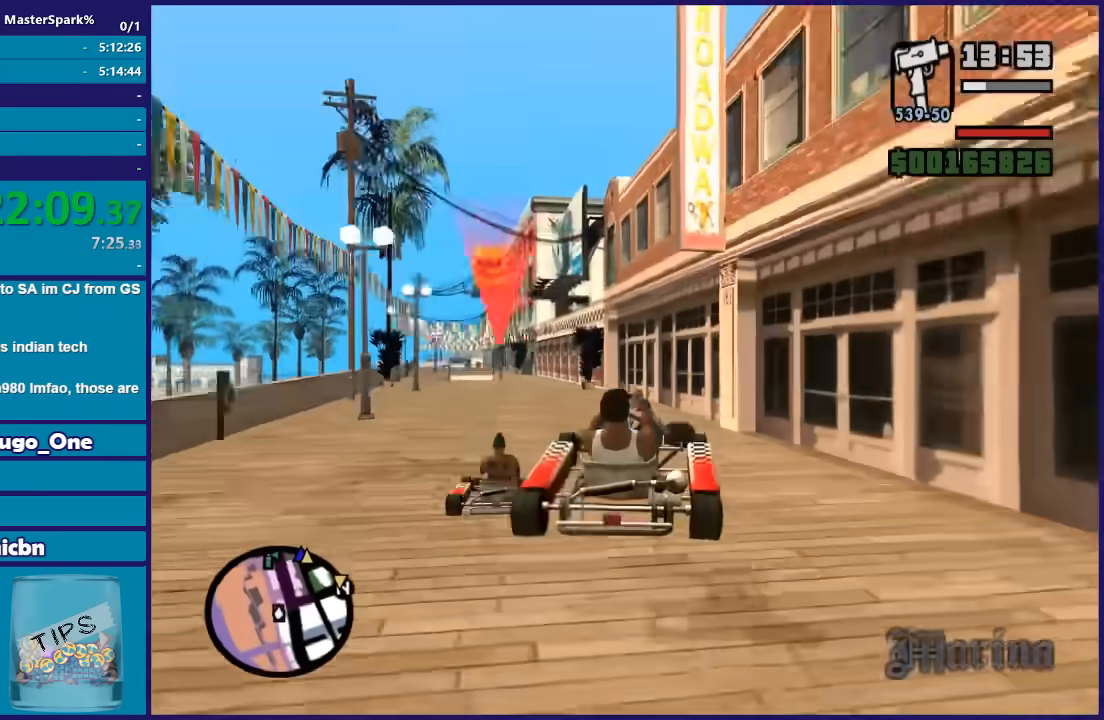
{"dt_ms": 501, "buttons": ["R2"], "left_stick": "center", "right_stick": "down-left", "button_events": []}
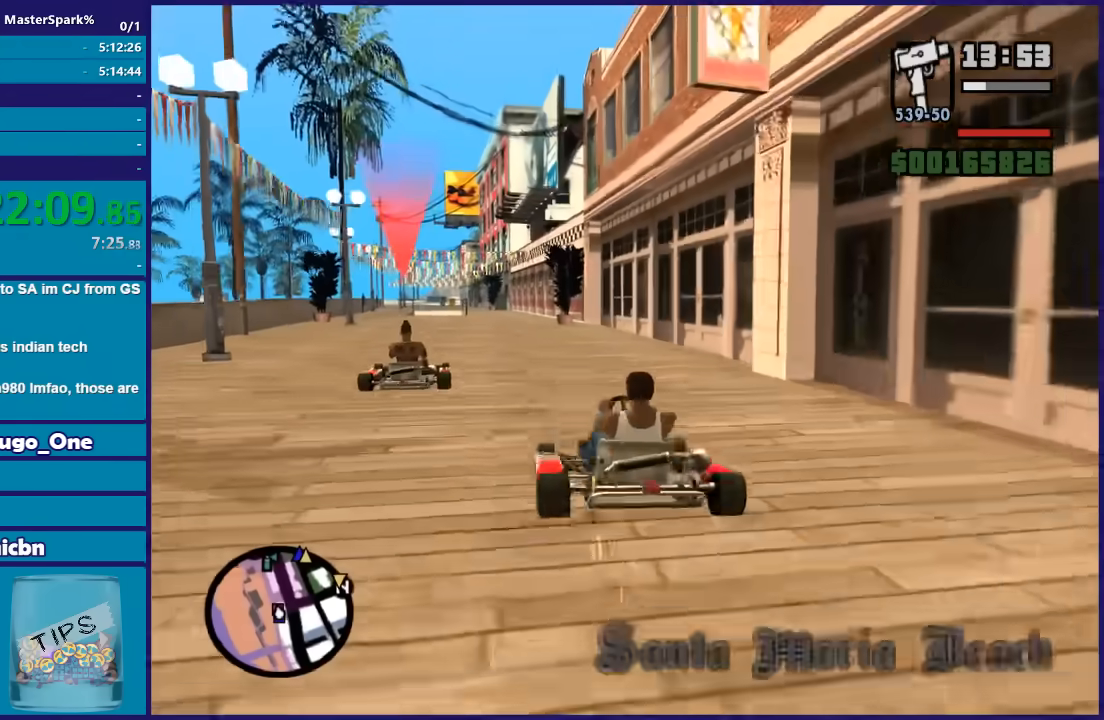
{"dt_ms": 967, "buttons": ["R2"], "left_stick": "center", "right_stick": "down-left", "button_events": []}
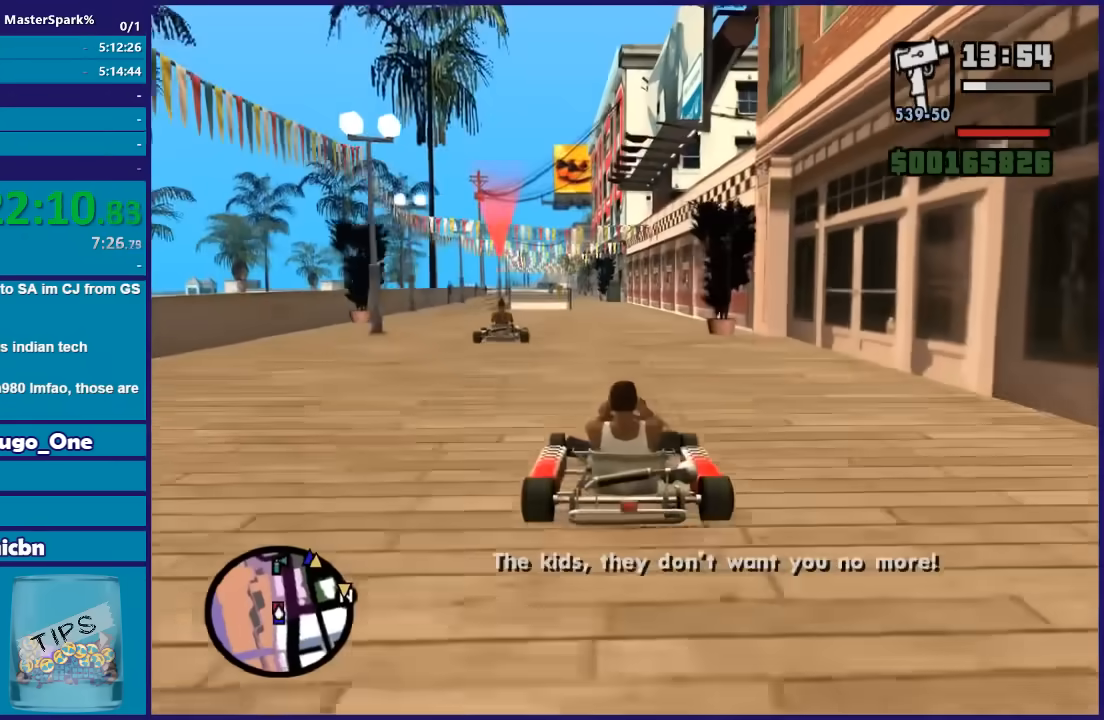
{"dt_ms": 501, "buttons": ["R2"], "left_stick": "center", "right_stick": "down-left", "button_events": []}
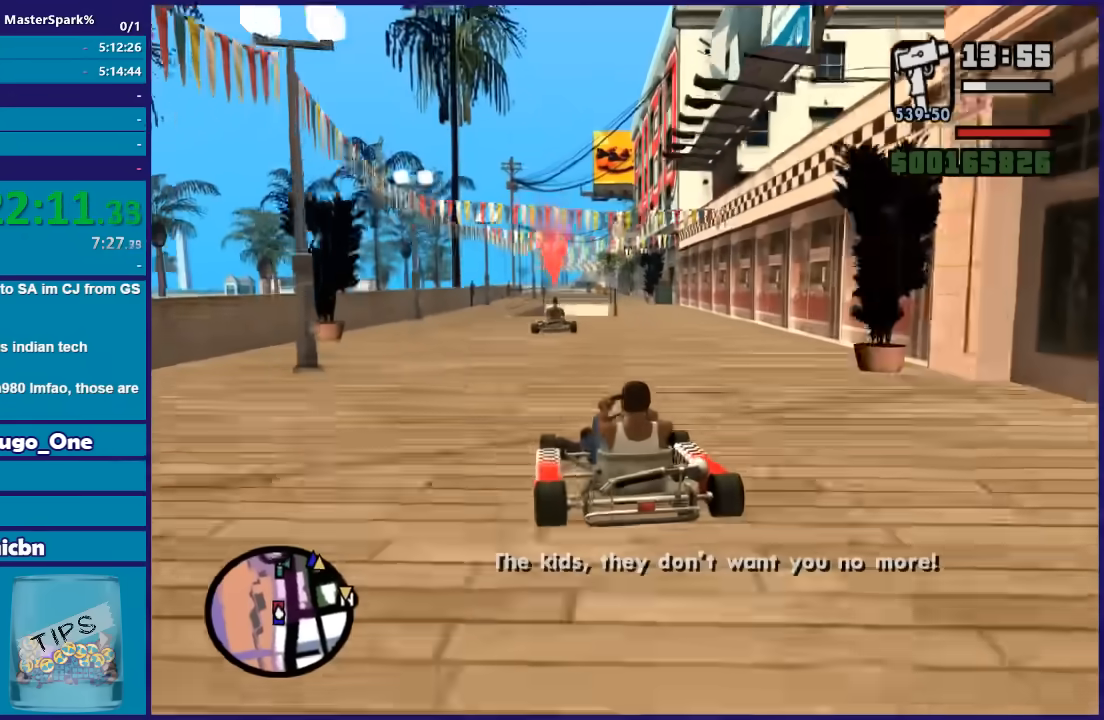
{"dt_ms": 500, "buttons": ["R2"], "left_stick": "right", "right_stick": "down-left", "button_events": []}
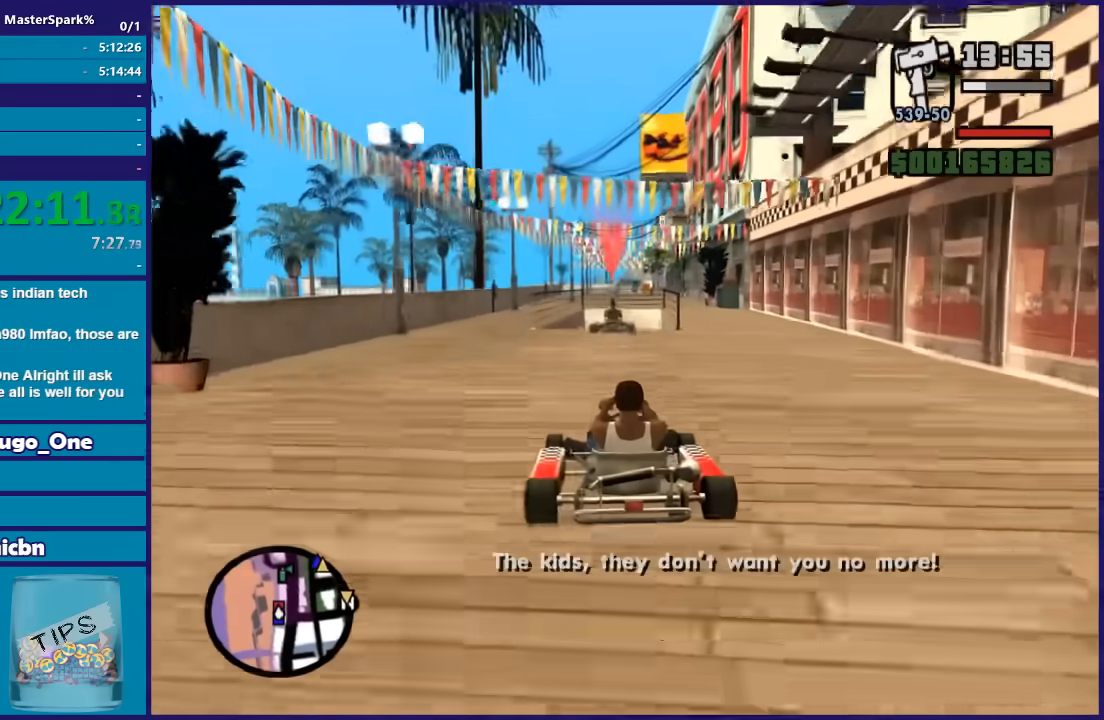
{"dt_ms": 501, "buttons": ["R2"], "left_stick": "center", "right_stick": "down-left", "button_events": []}
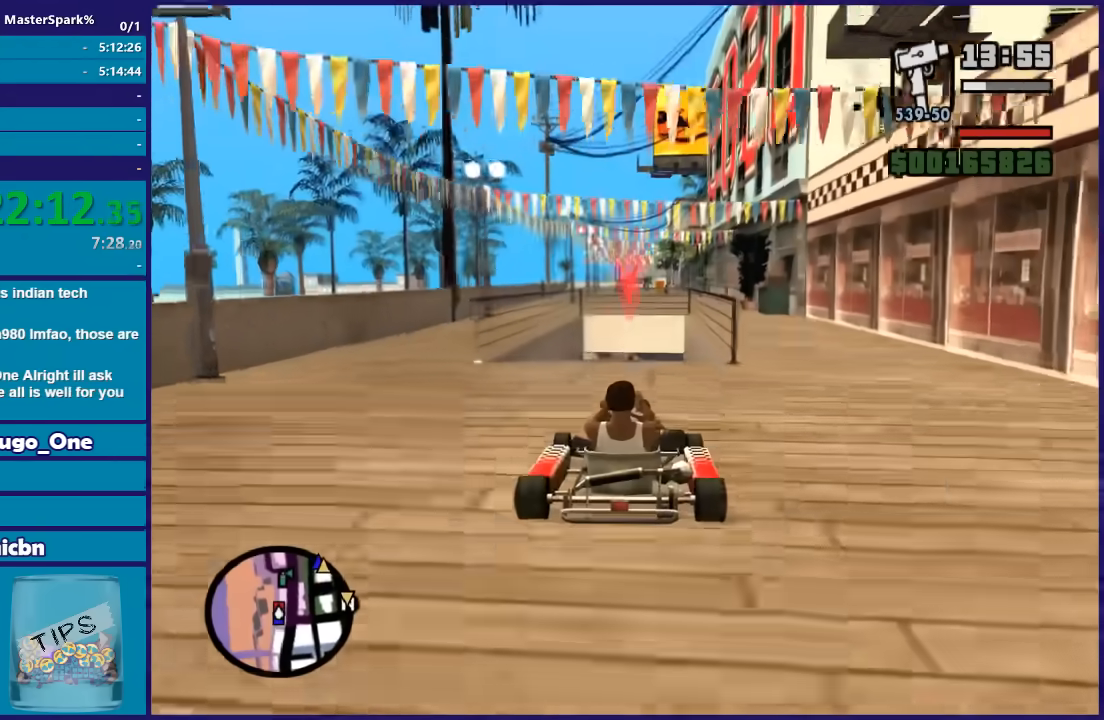
{"dt_ms": 500, "buttons": ["R2"], "left_stick": "down", "right_stick": "down-left", "button_events": []}
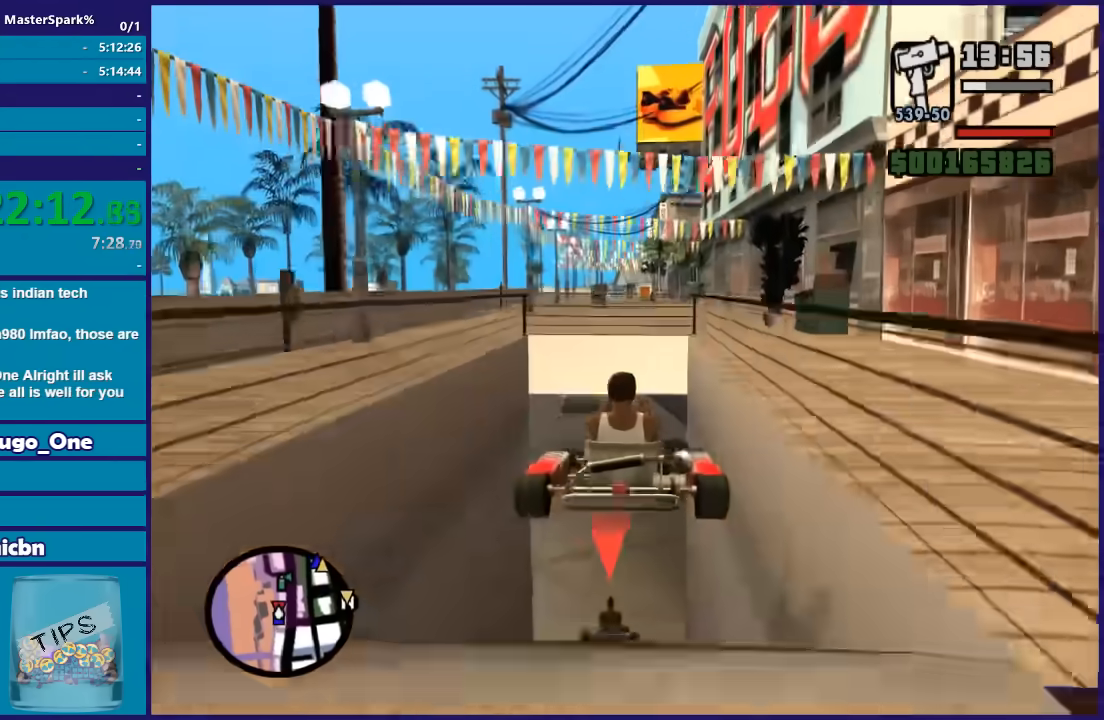
{"dt_ms": 501, "buttons": ["R2"], "left_stick": "down", "right_stick": "down-left", "button_events": []}
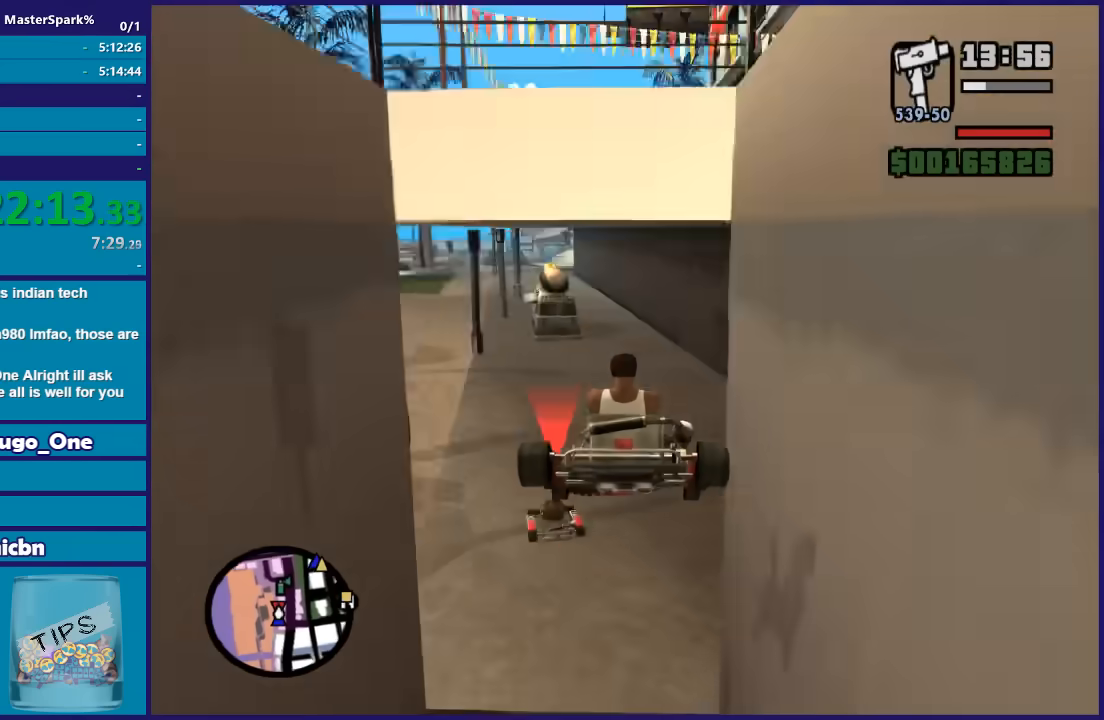
{"dt_ms": 500, "buttons": ["R2"], "left_stick": "center", "right_stick": "down-left", "button_events": []}
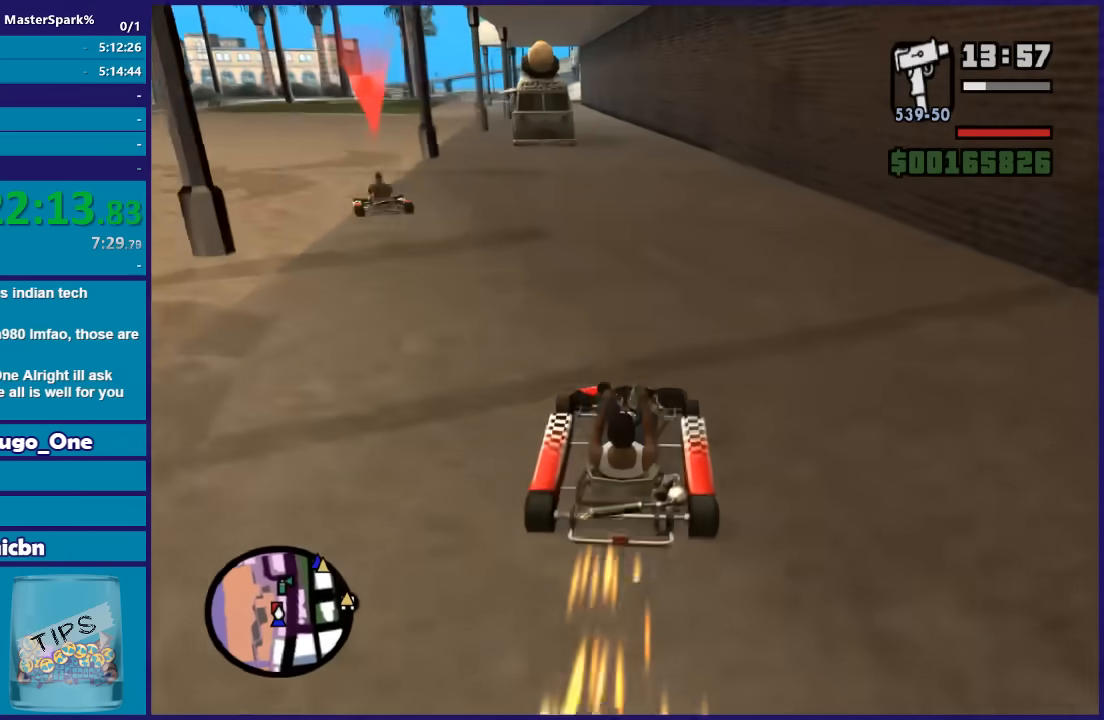
{"dt_ms": 501, "buttons": ["R2"], "left_stick": "center", "right_stick": "down-left", "button_events": []}